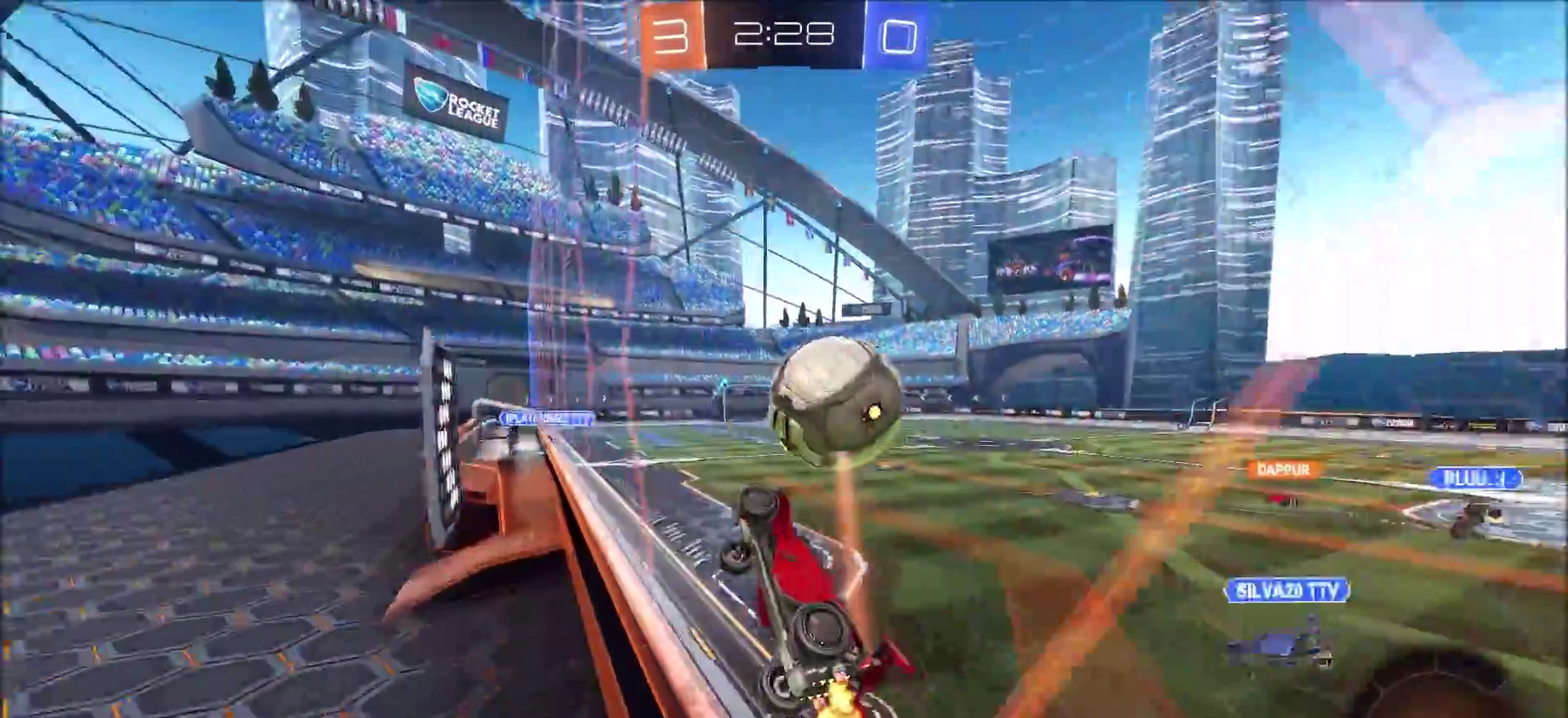
Gameplay with a controller (PlayStation layout); each line is a JSON object with the inputs held at the frame after it (dt_ms = milliseconds from this image to that frame). "events" lists button and stick changes between this image and that frame as [ms after this image, input, new state], when the widget could be followed in between. Not read: L1 R1.
{"dt_ms": 800, "buttons": ["CIRCLE", "R2"], "left_stick": "up-left", "right_stick": "center", "events": [[83, "left_stick", "center"], [133, "left_stick", "right"], [217, "R2", "down"], [233, "CROSS", "down"], [250, "left_stick", "down"], [333, "left_stick", "down-left"], [500, "CROSS", "up"], [633, "CIRCLE", "down"], [750, "left_stick", "up-left"]]}
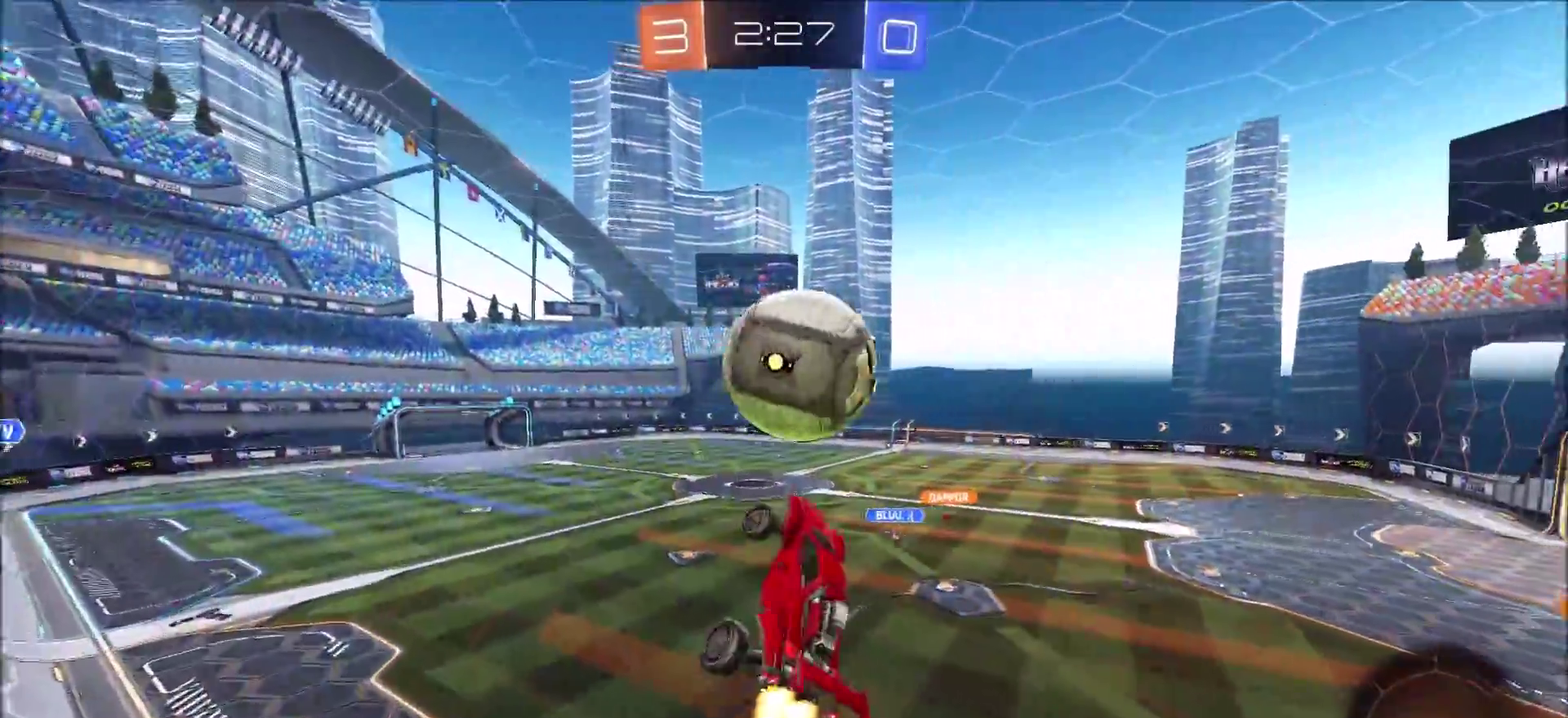
{"dt_ms": 300, "buttons": ["CROSS", "CIRCLE", "TRIANGLE", "R2"], "left_stick": "up-right", "right_stick": "center", "events": [[183, "left_stick", "up-right"], [267, "CROSS", "down"], [300, "TRIANGLE", "down"]]}
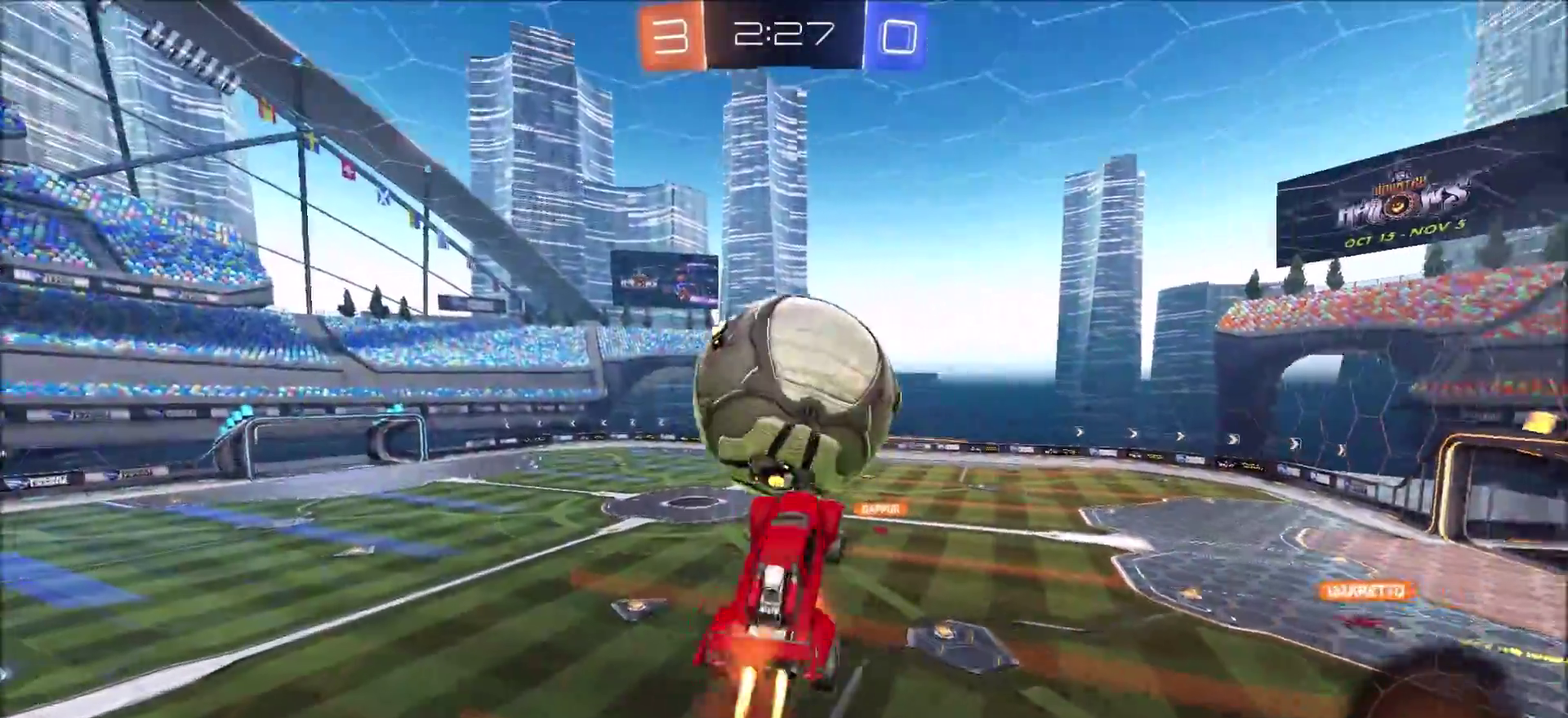
{"dt_ms": 500, "buttons": [], "left_stick": "down-right", "right_stick": "center", "events": [[167, "CROSS", "up"], [200, "TRIANGLE", "up"], [317, "left_stick", "down-right"], [467, "CIRCLE", "up"], [500, "R2", "up"]]}
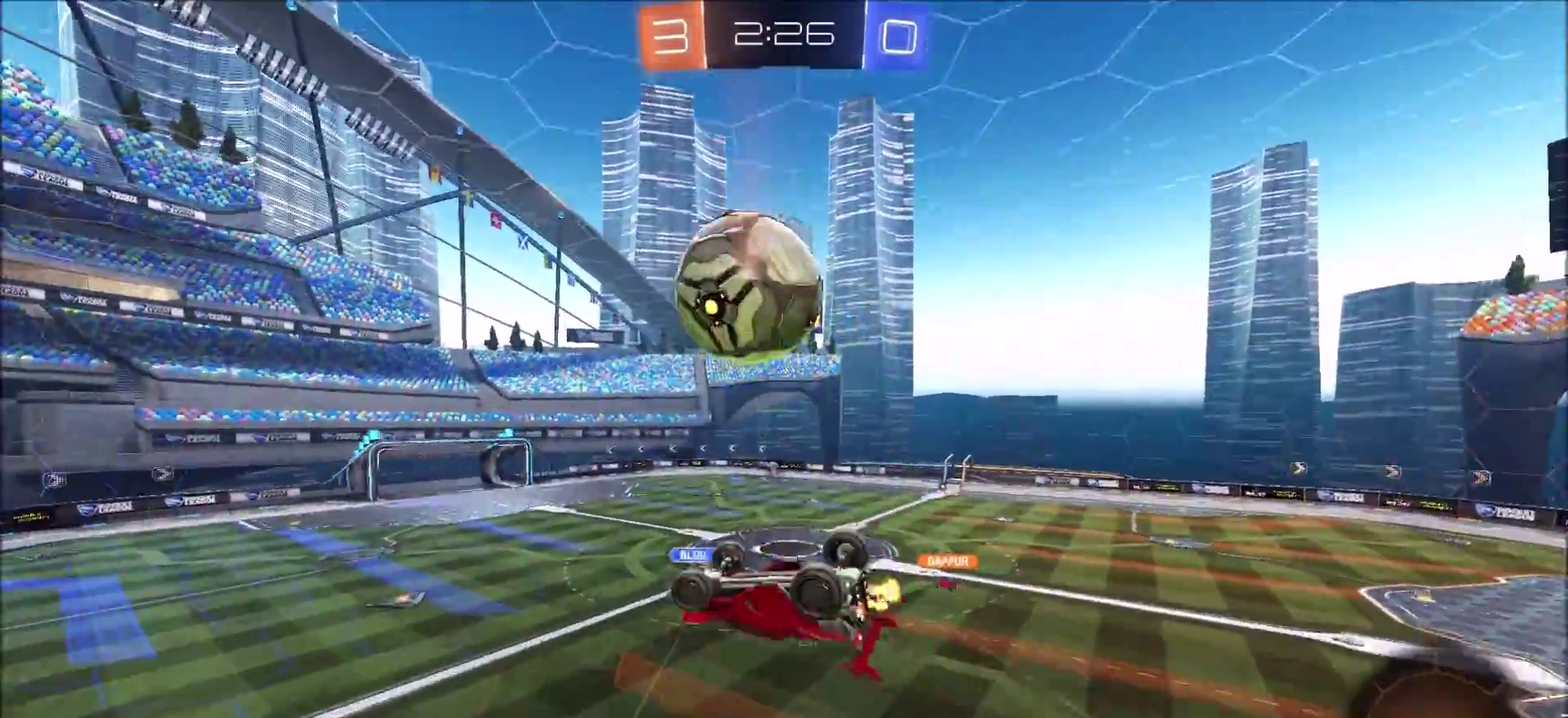
{"dt_ms": 500, "buttons": ["R2"], "left_stick": "center", "right_stick": "center", "events": [[117, "left_stick", "right"], [450, "left_stick", "center"], [467, "R2", "down"]]}
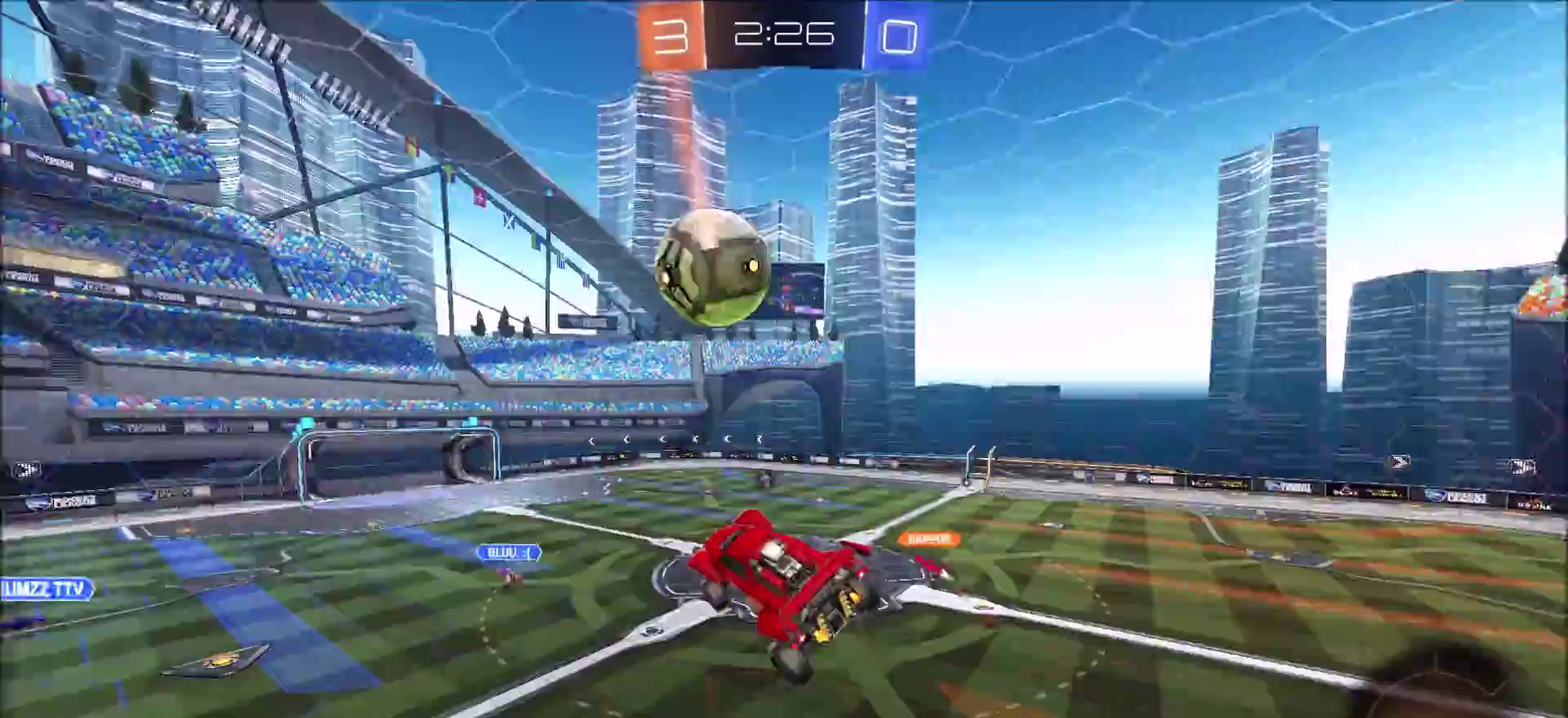
{"dt_ms": 400, "buttons": ["R2"], "left_stick": "center", "right_stick": "center", "events": [[217, "TRIANGLE", "down"], [267, "left_stick", "right"], [317, "TRIANGLE", "up"], [367, "left_stick", "center"]]}
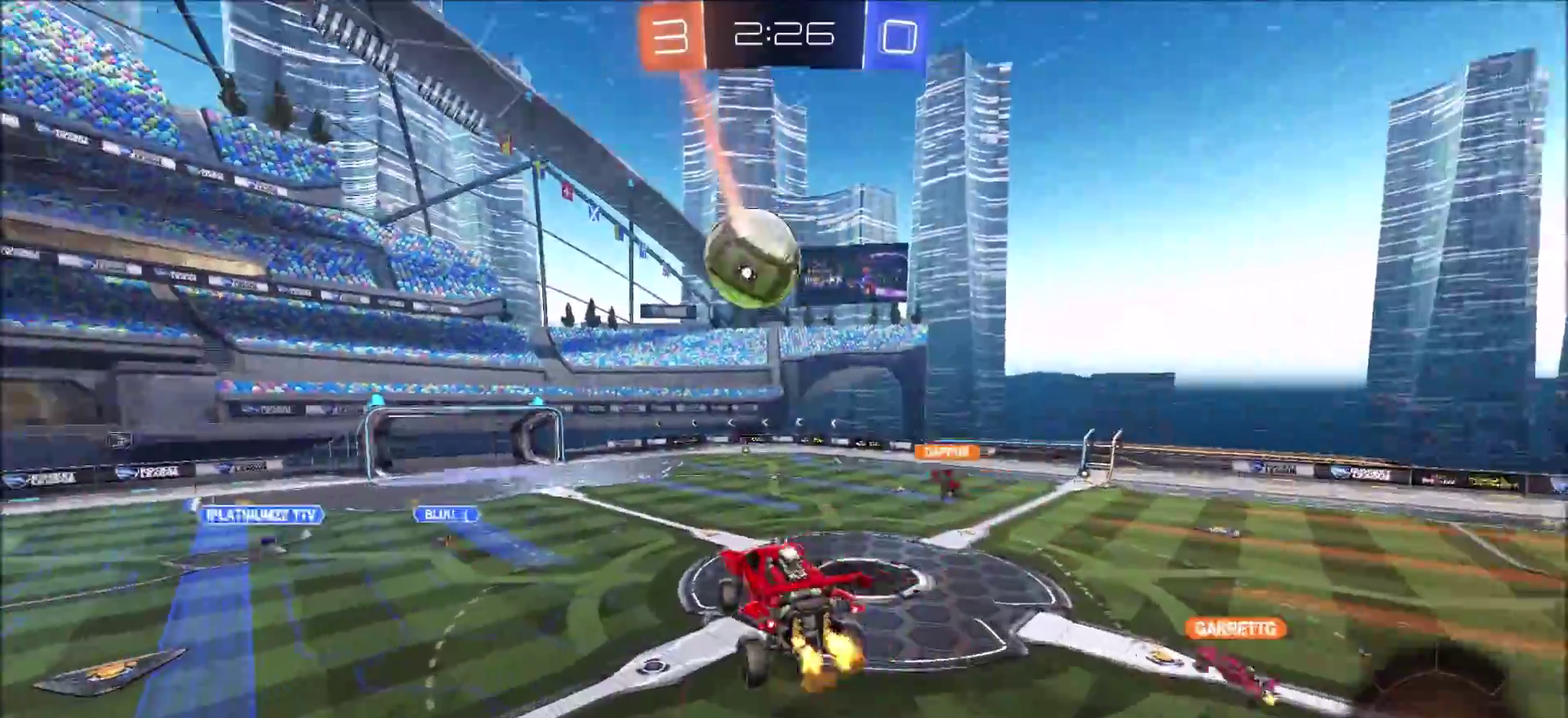
{"dt_ms": 800, "buttons": ["R2"], "left_stick": "left", "right_stick": "center", "events": [[183, "left_stick", "down-left"], [250, "left_stick", "center"], [567, "left_stick", "left"], [683, "left_stick", "center"], [750, "left_stick", "left"]]}
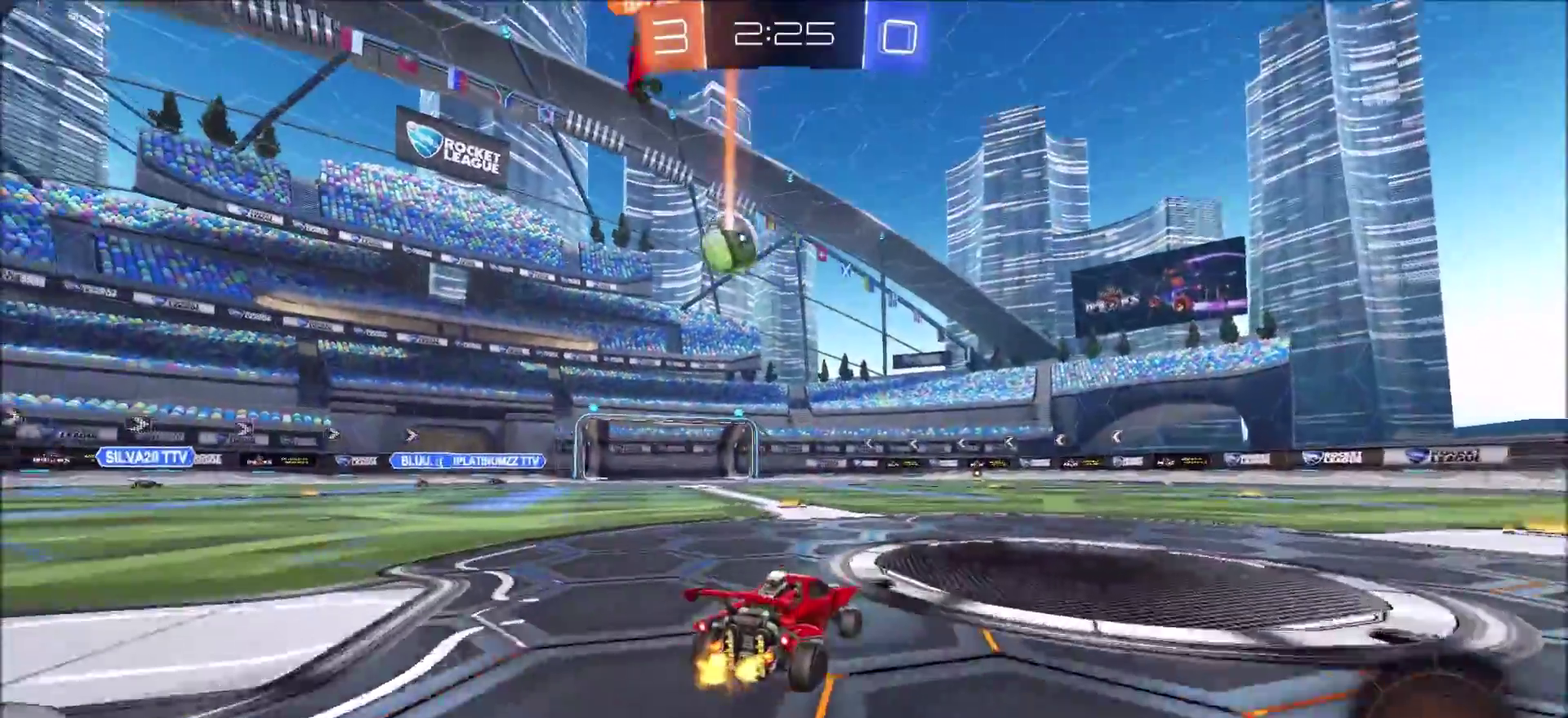
{"dt_ms": 300, "buttons": ["R2"], "left_stick": "up-right", "right_stick": "center", "events": [[200, "left_stick", "center"], [250, "left_stick", "up-right"]]}
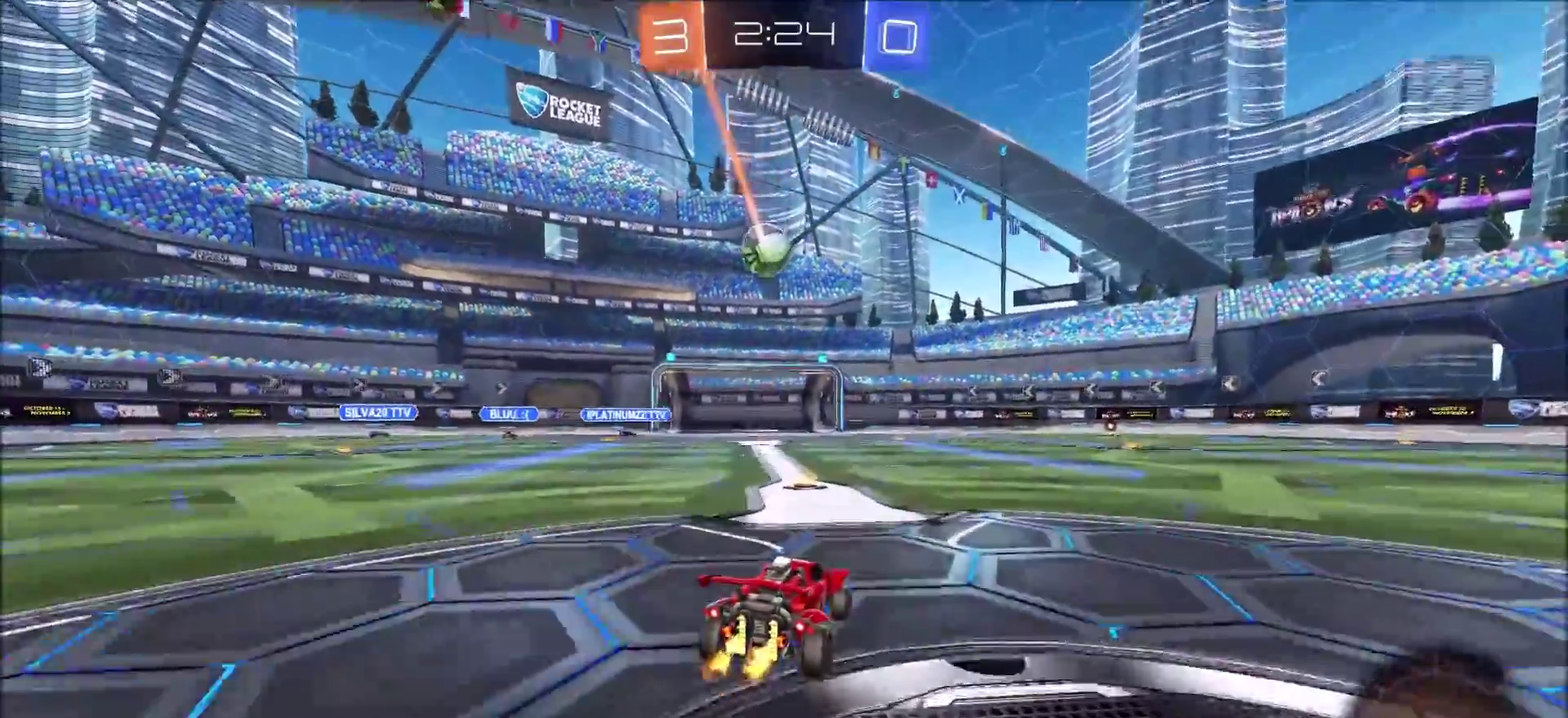
{"dt_ms": 500, "buttons": ["CIRCLE", "R2"], "left_stick": "up", "right_stick": "center", "events": [[150, "CIRCLE", "down"], [167, "left_stick", "up"], [183, "CROSS", "down"], [250, "CROSS", "up"], [300, "CROSS", "down"], [467, "CROSS", "up"]]}
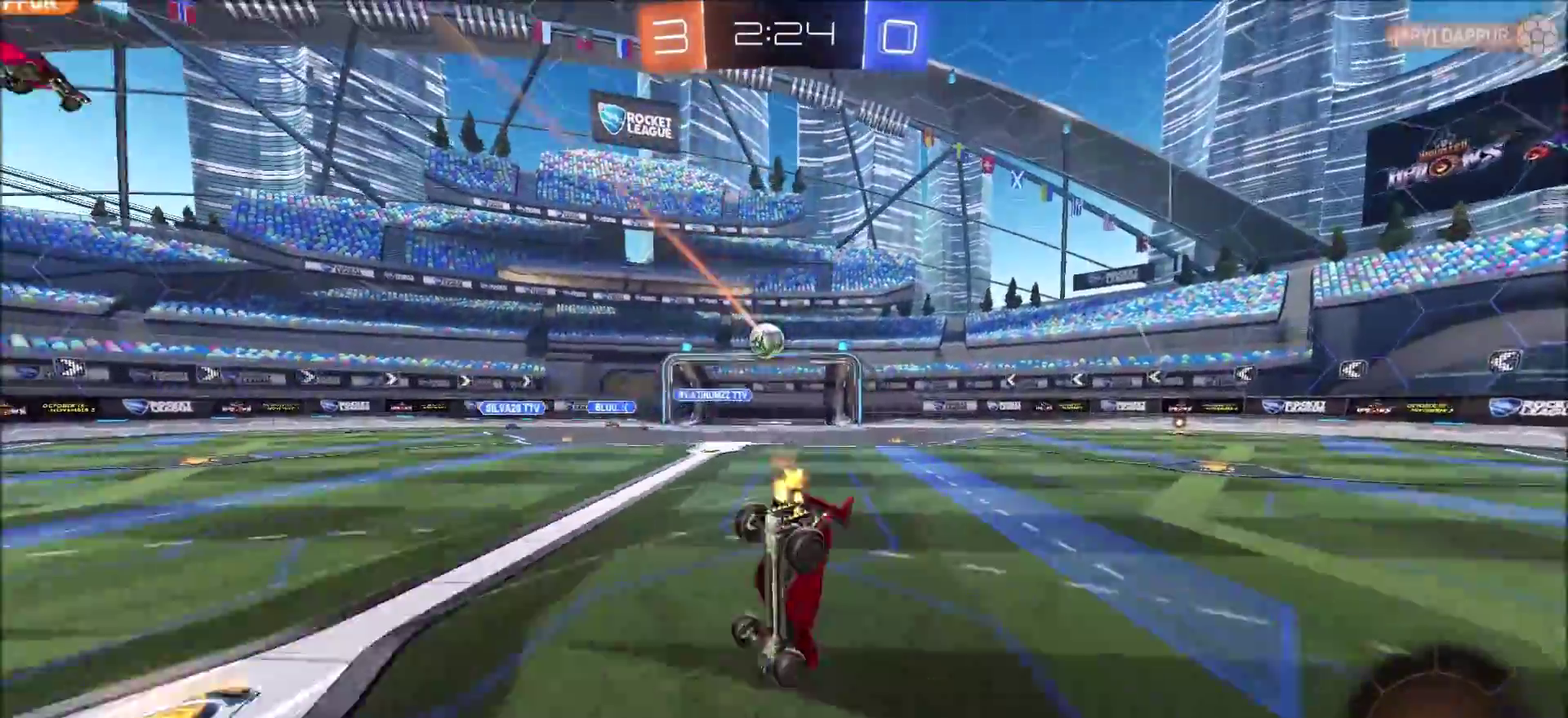
{"dt_ms": 500, "buttons": ["R2"], "left_stick": "center", "right_stick": "center", "events": [[17, "CIRCLE", "up"], [50, "left_stick", "center"], [67, "R2", "up"], [333, "R2", "down"]]}
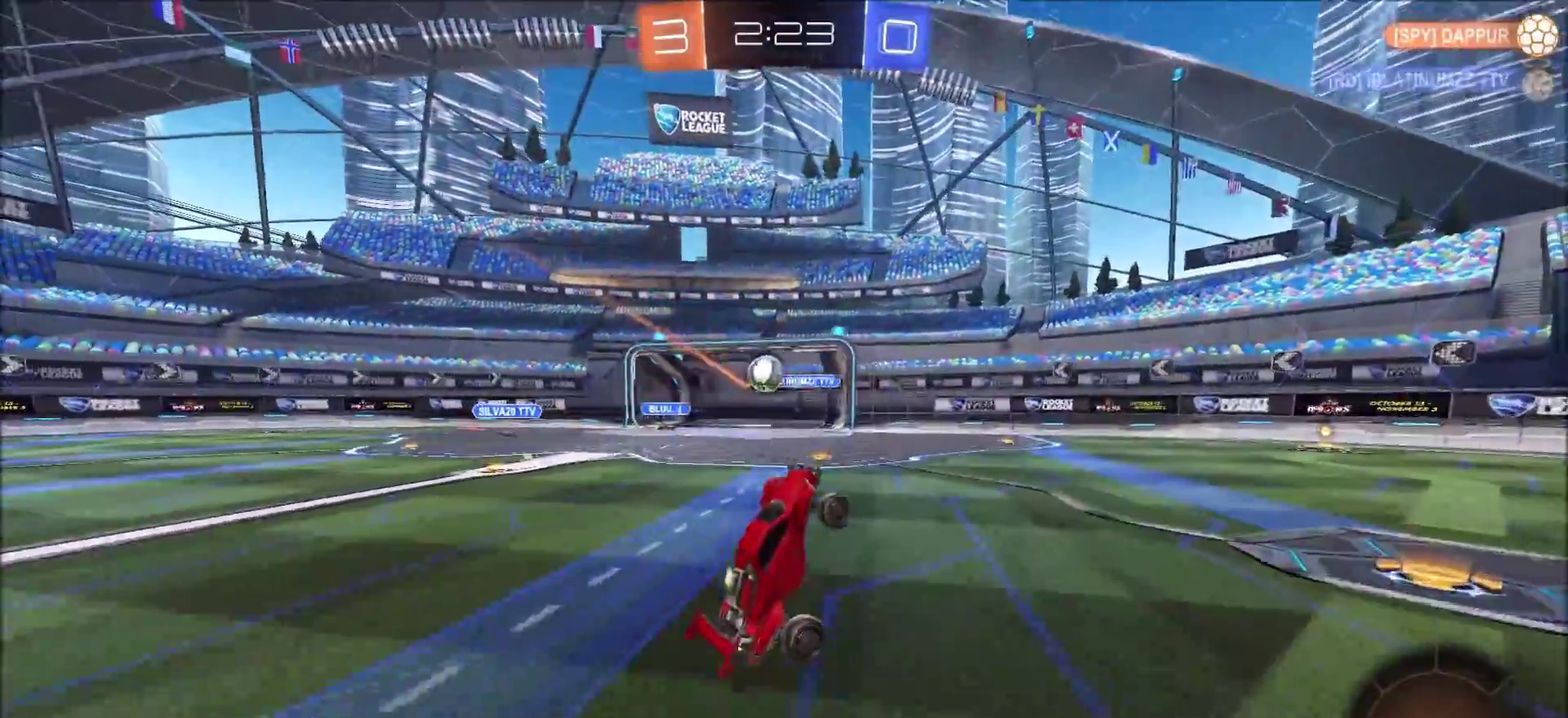
{"dt_ms": 300, "buttons": ["R2"], "left_stick": "center", "right_stick": "center", "events": []}
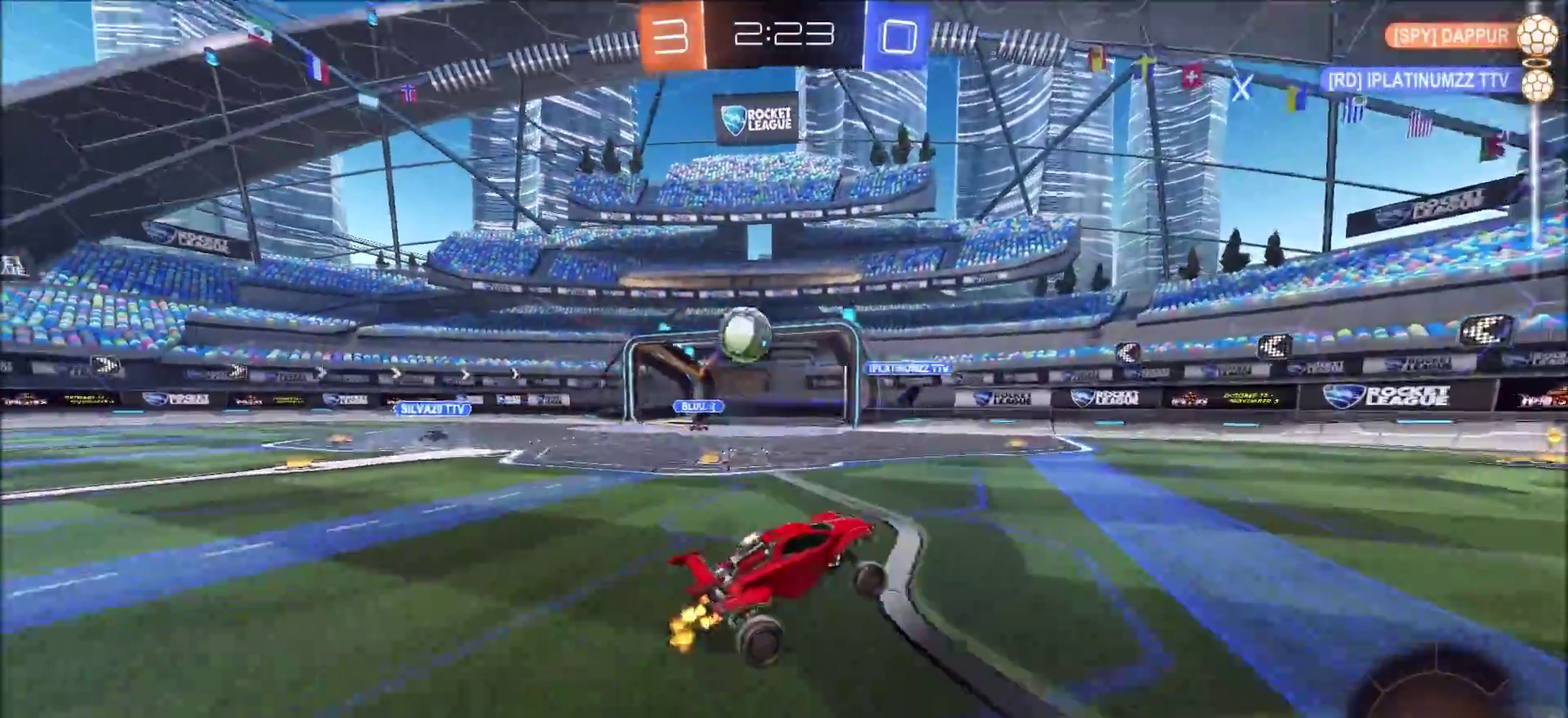
{"dt_ms": 800, "buttons": ["CIRCLE", "R2"], "left_stick": "up-right", "right_stick": "center", "events": [[167, "left_stick", "up-right"], [300, "left_stick", "center"], [333, "CIRCLE", "down"], [333, "TRIANGLE", "down"], [483, "TRIANGLE", "up"], [683, "left_stick", "up-right"]]}
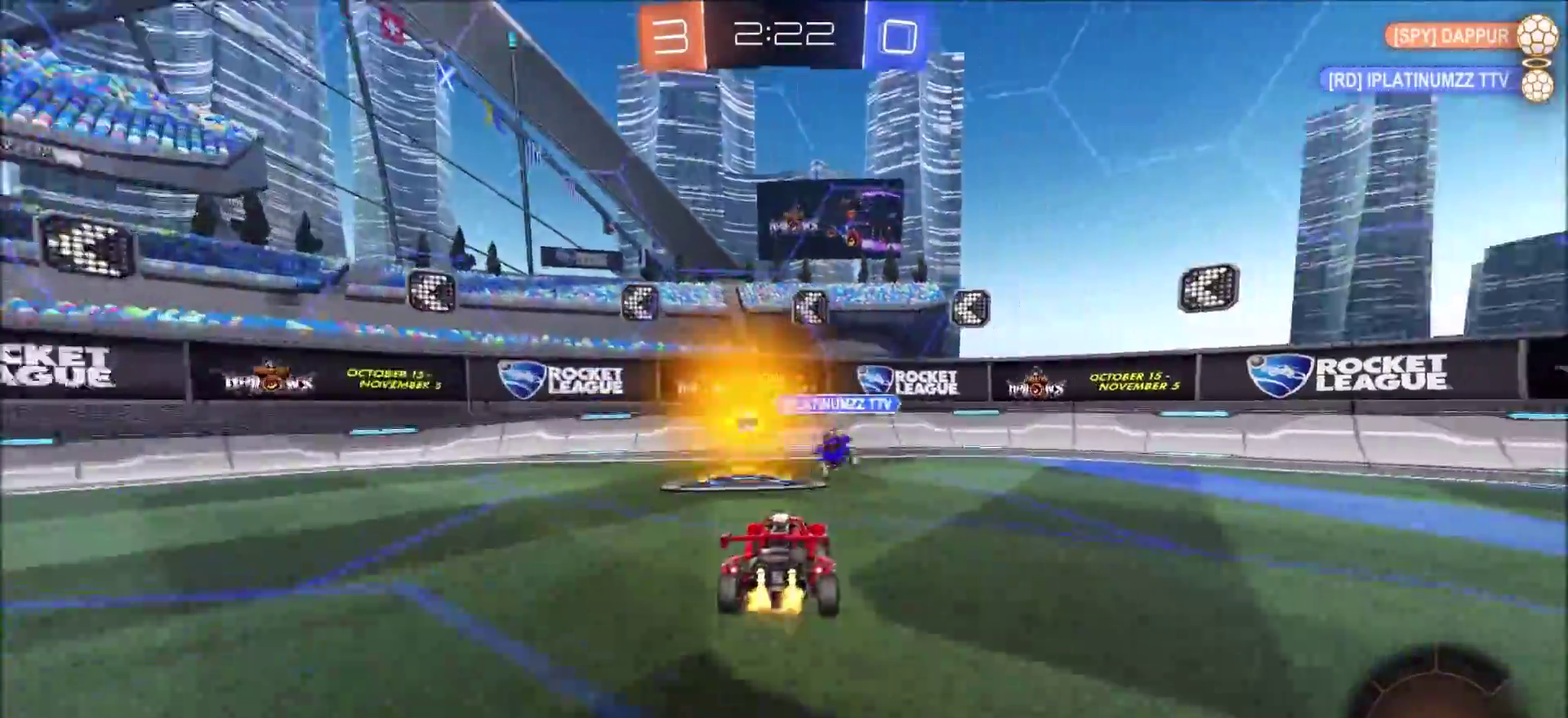
{"dt_ms": 400, "buttons": ["CIRCLE", "R2"], "left_stick": "up-right", "right_stick": "center", "events": []}
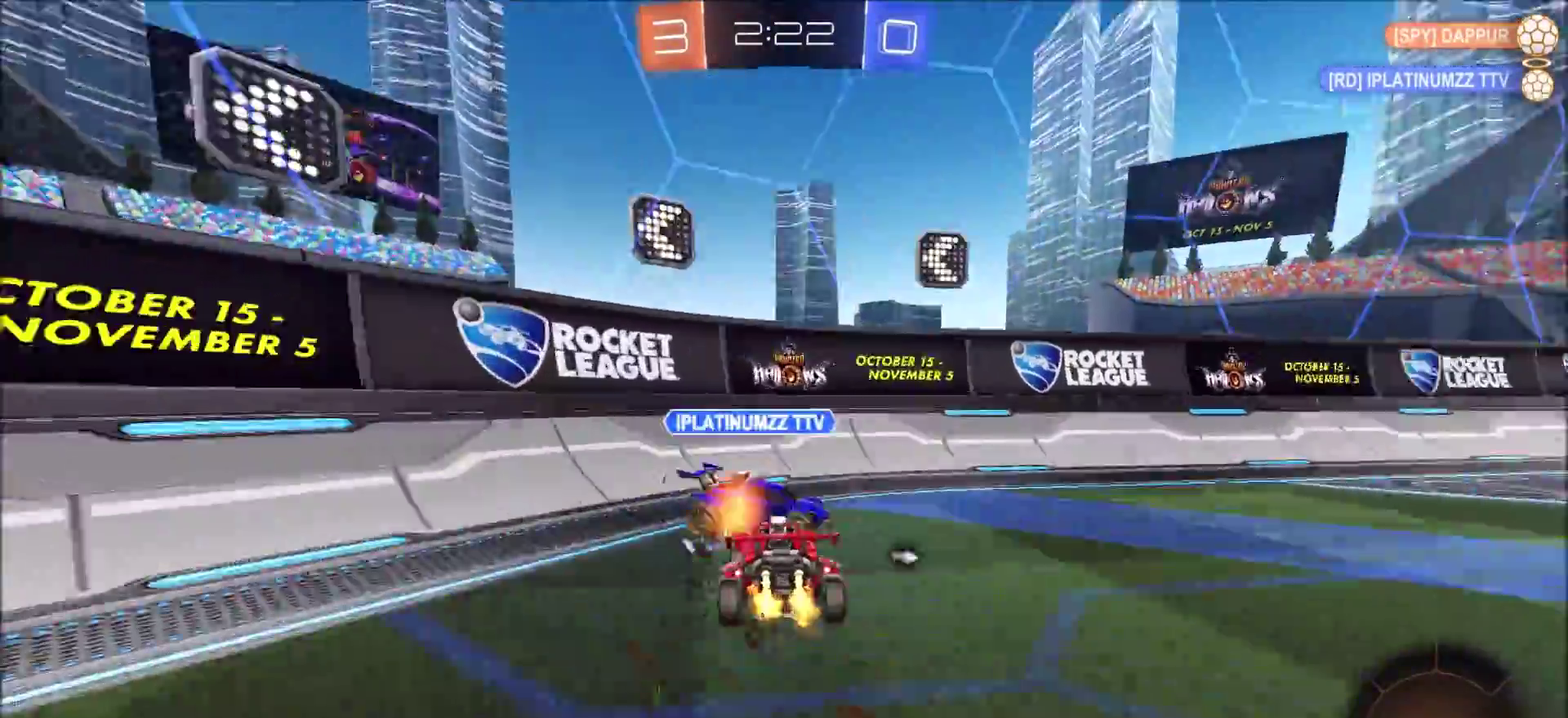
{"dt_ms": 400, "buttons": ["R2"], "left_stick": "up-right", "right_stick": "center", "events": [[83, "TRIANGLE", "down"], [233, "CIRCLE", "up"], [233, "TRIANGLE", "up"]]}
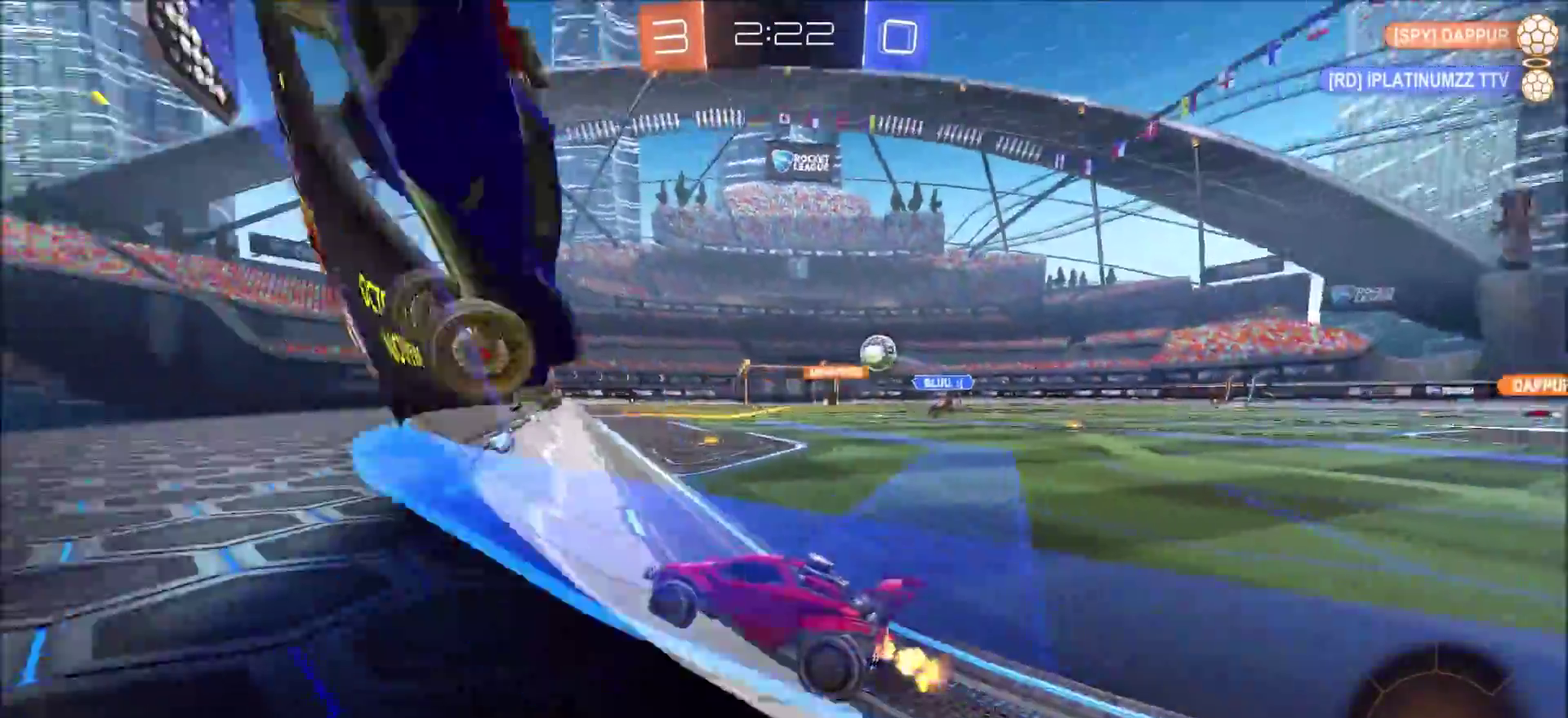
{"dt_ms": 800, "buttons": ["R2"], "left_stick": "center", "right_stick": "center", "events": [[333, "left_stick", "up"], [367, "CROSS", "down"], [450, "CROSS", "up"], [500, "CROSS", "down"], [583, "TRIANGLE", "down"], [600, "CROSS", "up"], [700, "left_stick", "center"], [717, "TRIANGLE", "up"]]}
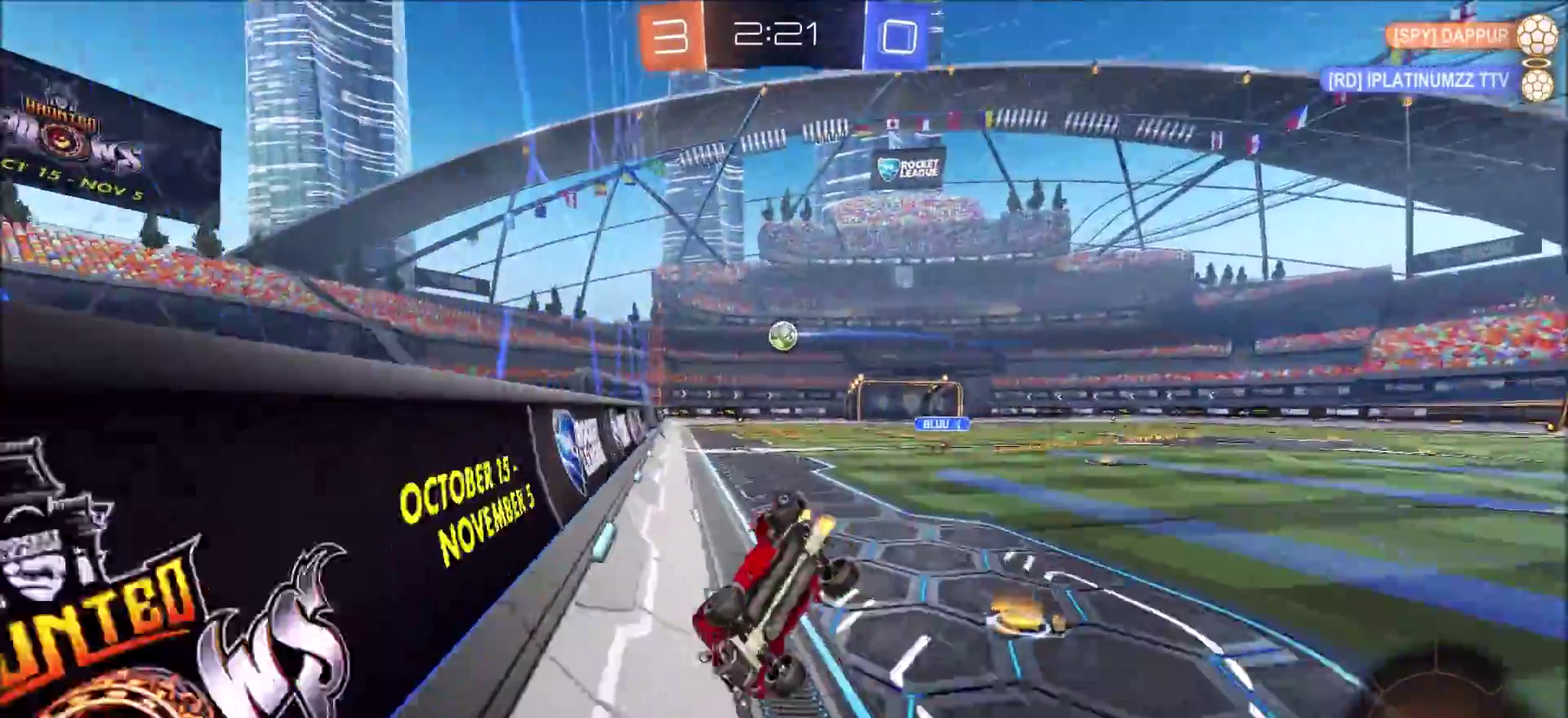
{"dt_ms": 300, "buttons": ["R2"], "left_stick": "left", "right_stick": "right", "events": [[250, "right_stick", "right"], [283, "left_stick", "left"]]}
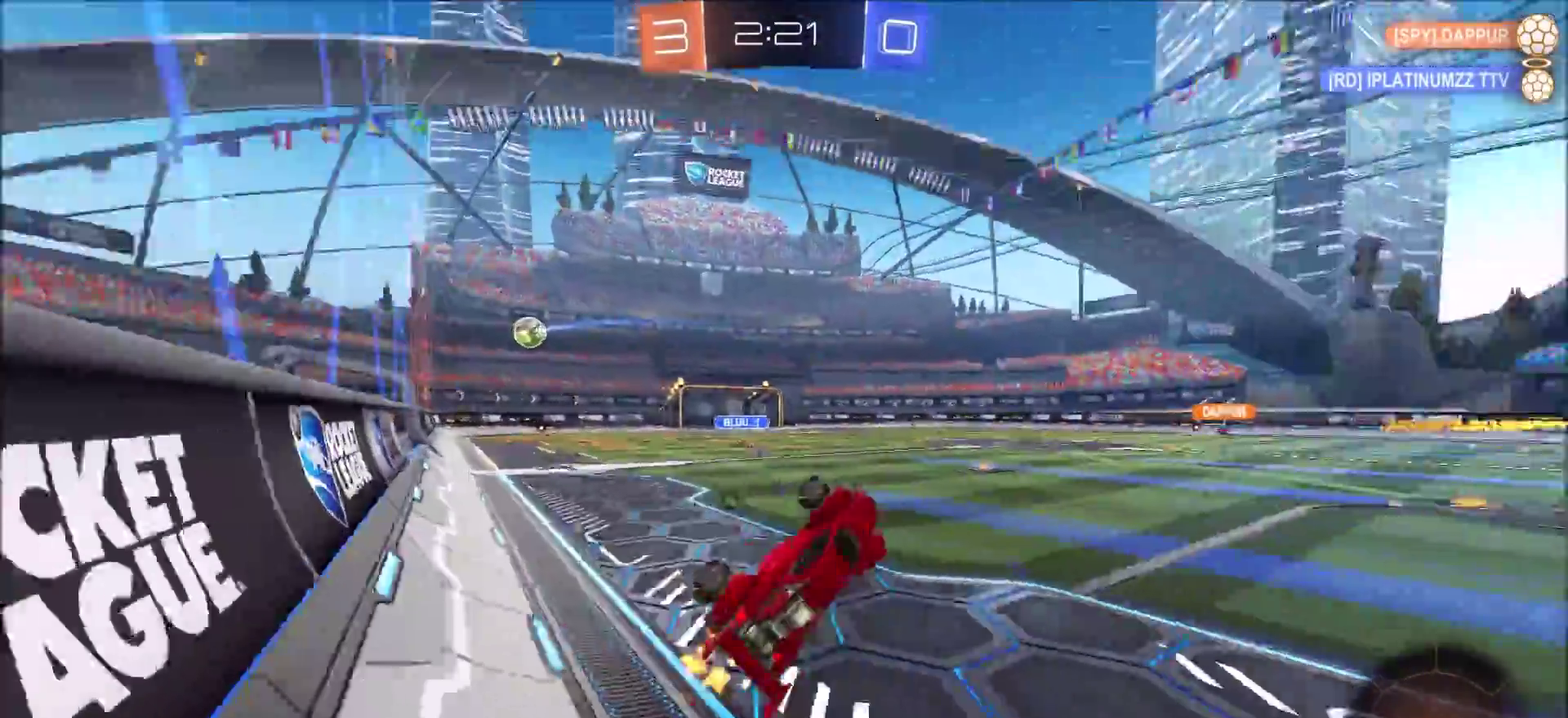
{"dt_ms": 600, "buttons": ["R2"], "left_stick": "center", "right_stick": "center", "events": [[67, "left_stick", "center"], [283, "left_stick", "down-left"], [450, "right_stick", "down-right"], [500, "right_stick", "center"], [600, "left_stick", "center"]]}
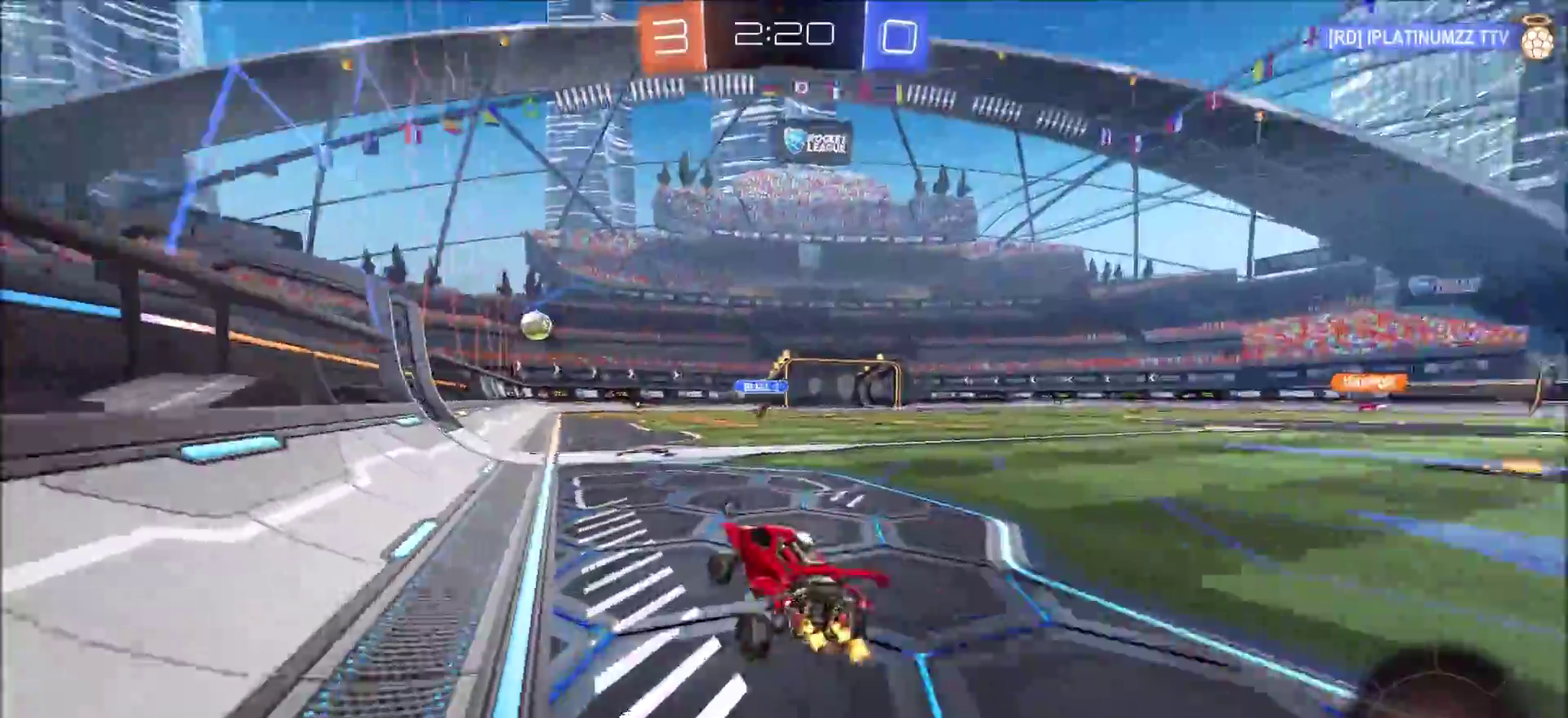
{"dt_ms": 400, "buttons": ["R2"], "left_stick": "up", "right_stick": "center", "events": [[133, "left_stick", "up"], [150, "CROSS", "down"], [400, "CROSS", "up"]]}
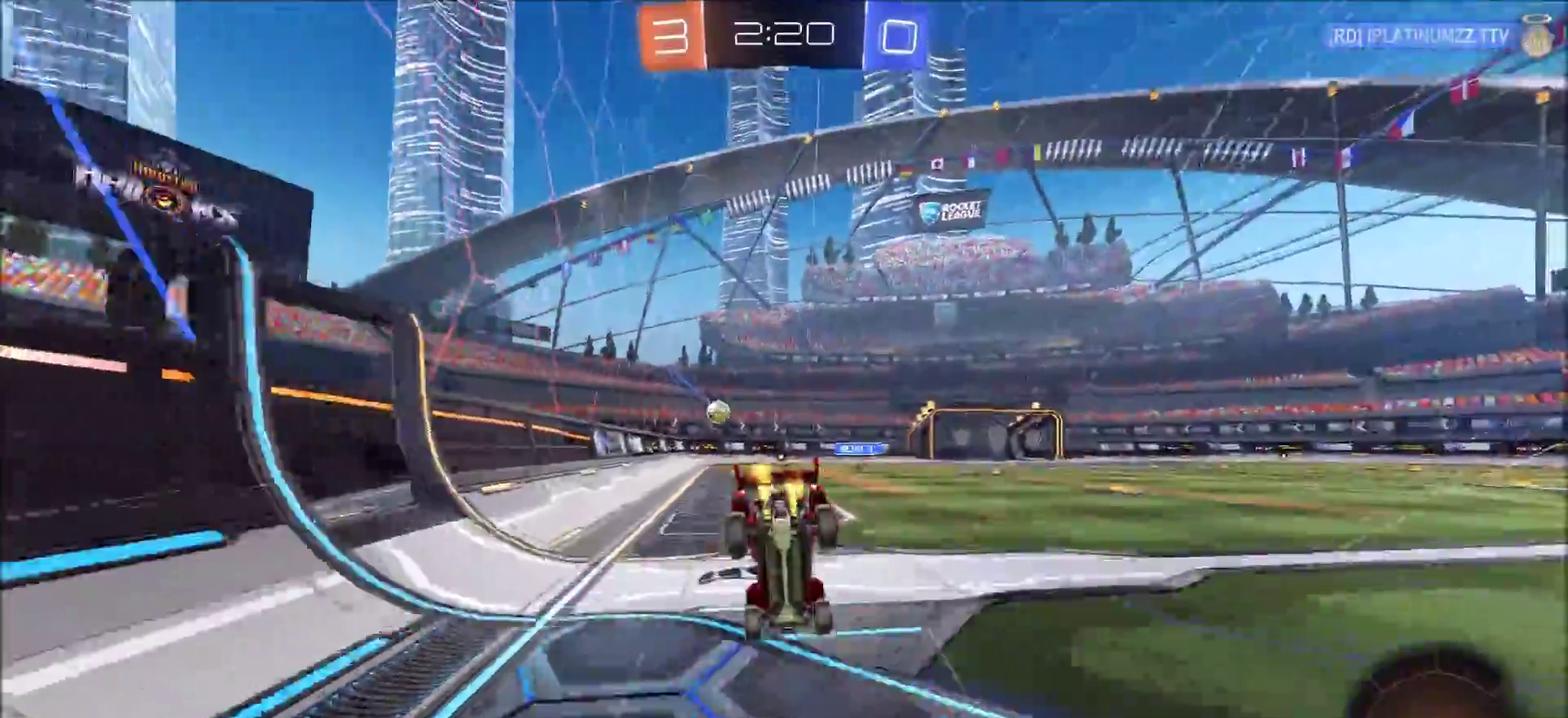
{"dt_ms": 400, "buttons": ["R2"], "left_stick": "center", "right_stick": "center", "events": [[83, "left_stick", "center"], [167, "right_stick", "right"], [317, "right_stick", "center"]]}
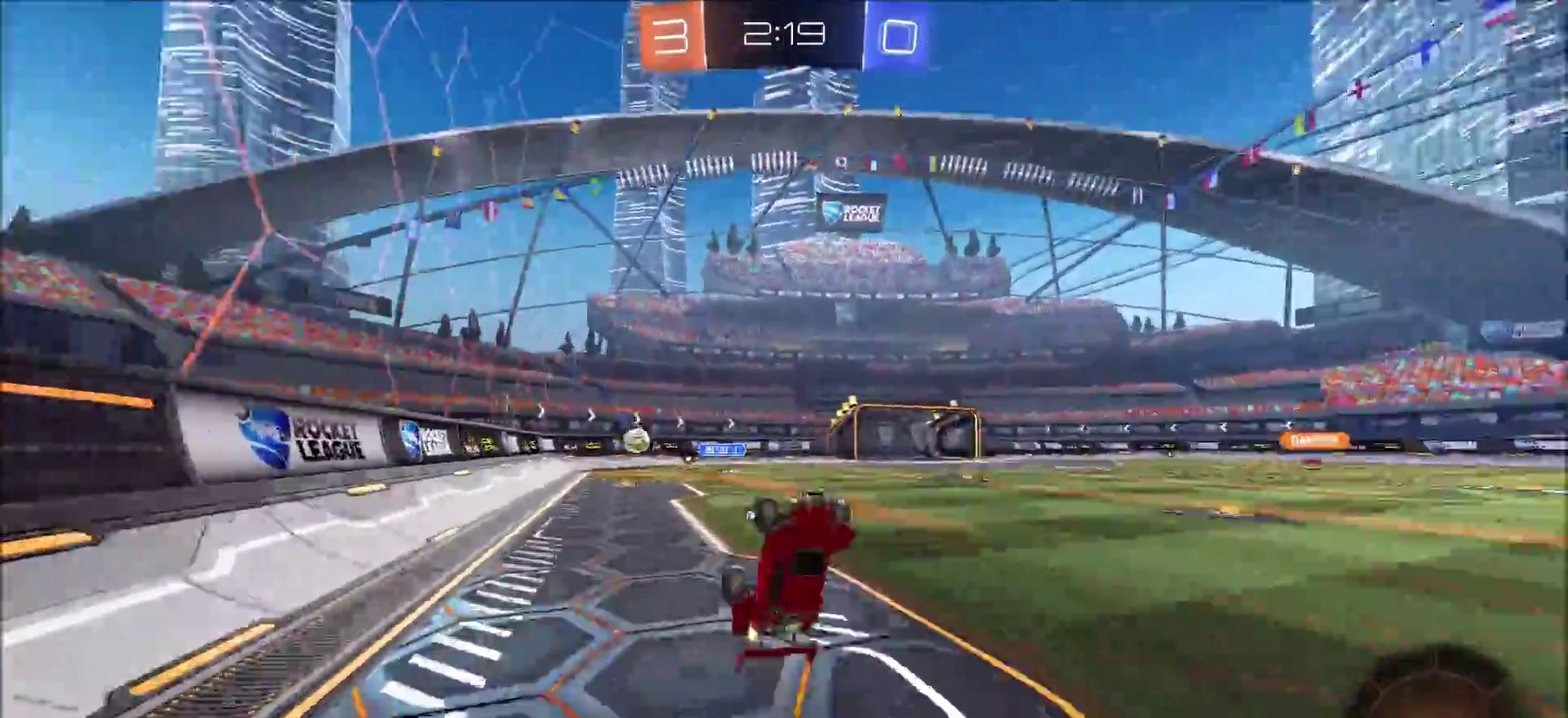
{"dt_ms": 600, "buttons": ["TRIANGLE", "R2"], "left_stick": "center", "right_stick": "center", "events": [[583, "TRIANGLE", "down"]]}
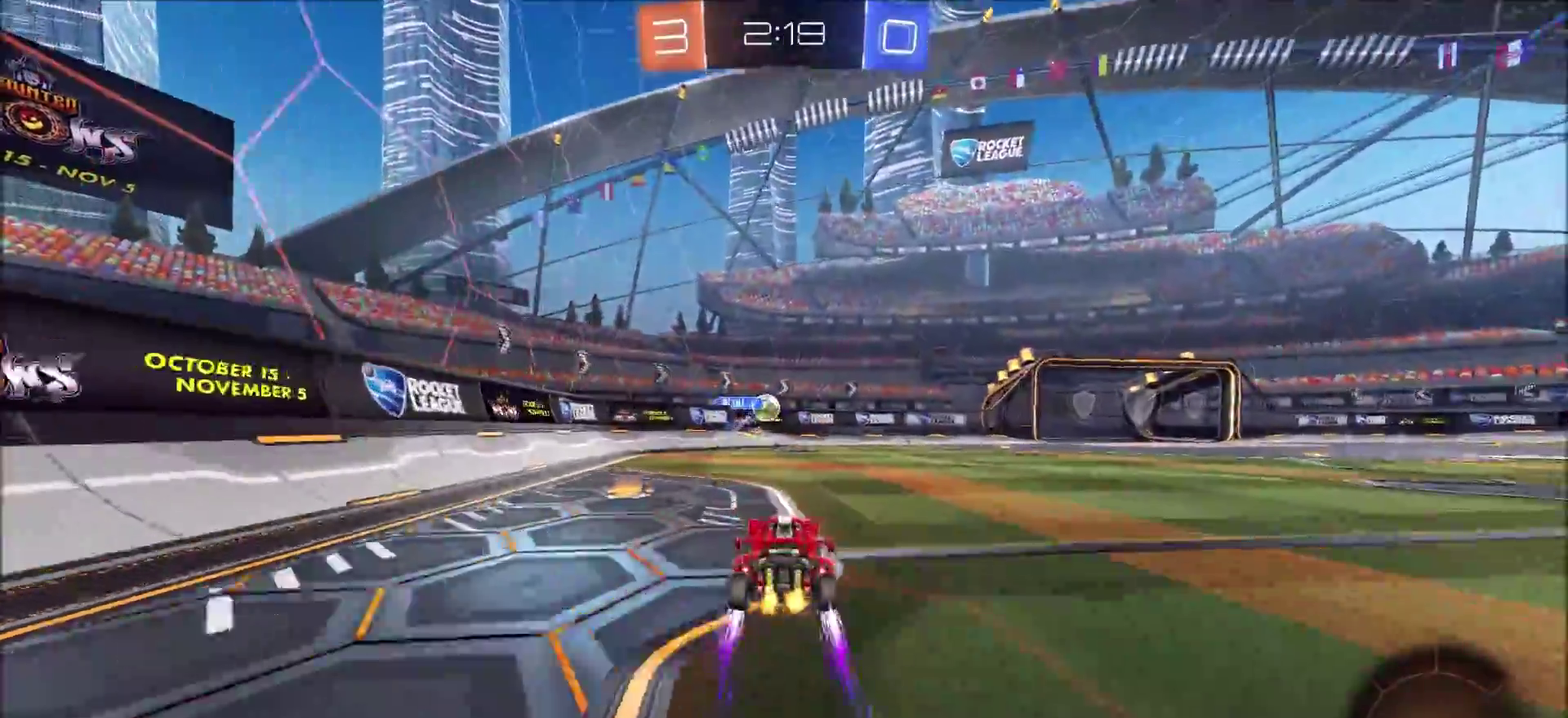
{"dt_ms": 300, "buttons": ["R2"], "left_stick": "up-right", "right_stick": "center", "events": [[133, "TRIANGLE", "up"], [283, "left_stick", "up-right"]]}
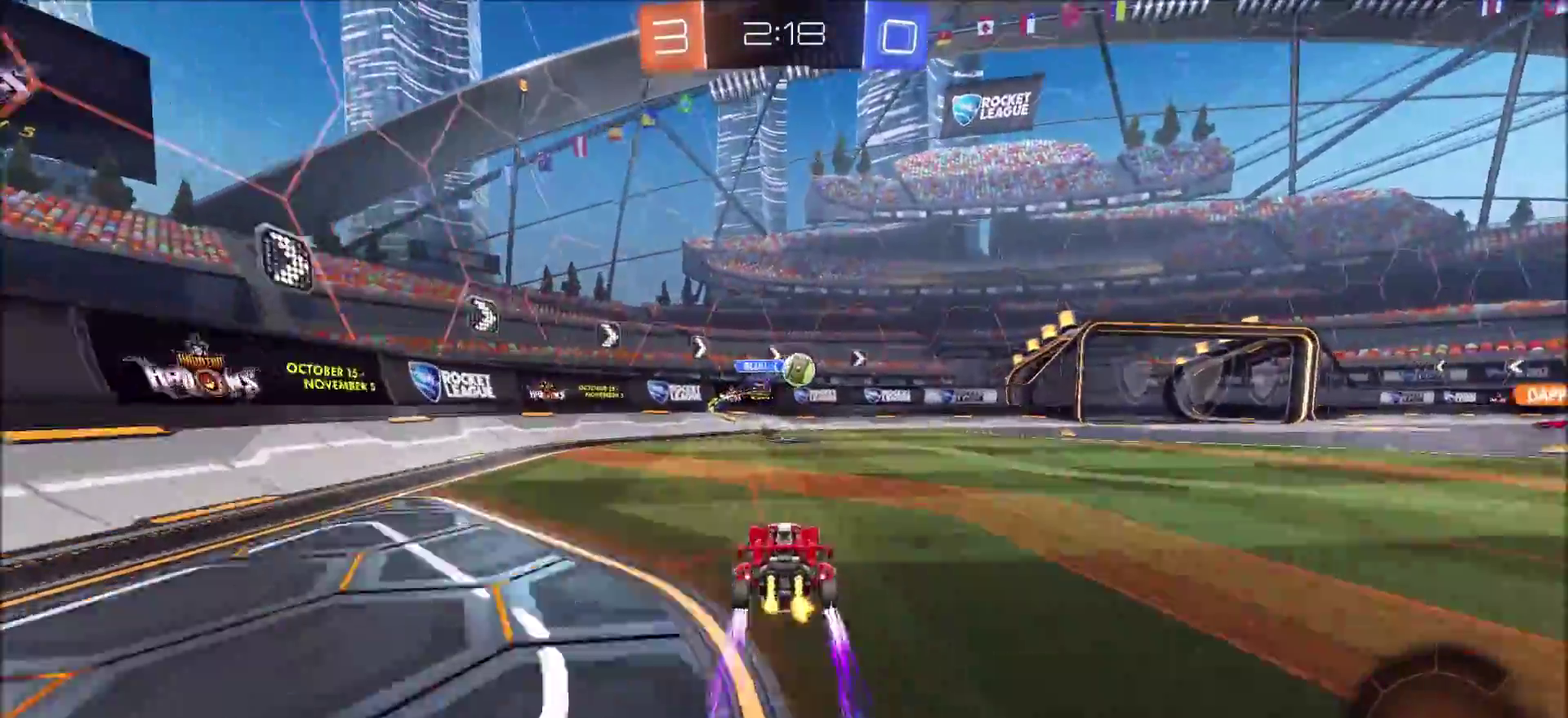
{"dt_ms": 900, "buttons": ["R2"], "left_stick": "up-right", "right_stick": "center", "events": [[133, "left_stick", "center"], [300, "left_stick", "up-right"], [400, "left_stick", "center"], [767, "left_stick", "up-right"]]}